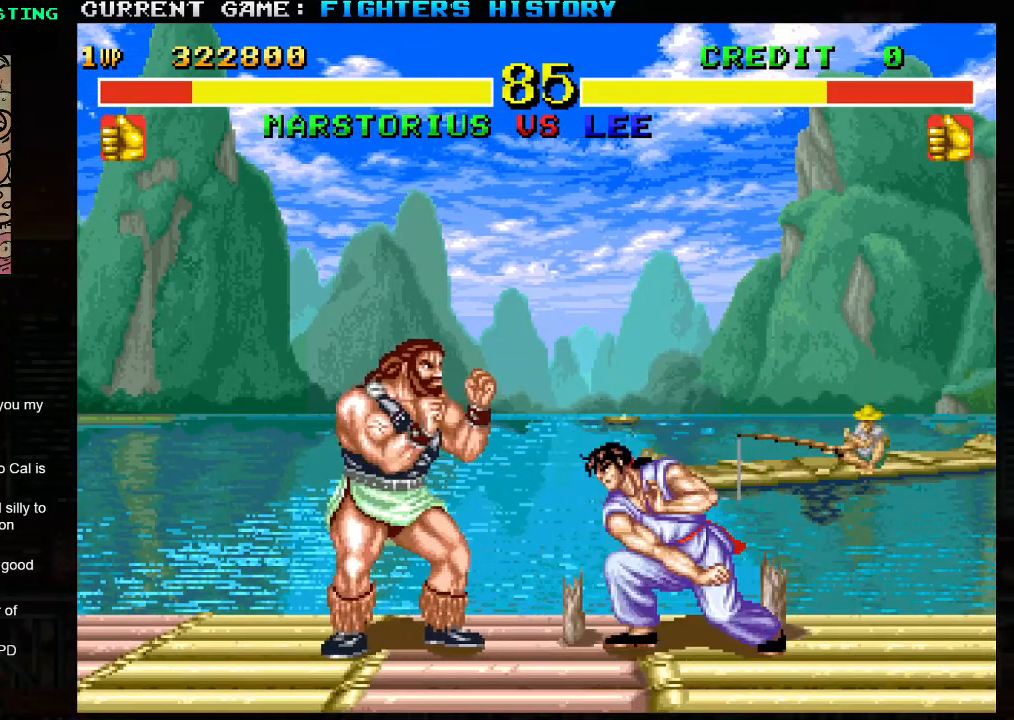
Gameplay with a controller (arcade stick); each line is a JSON object with the inputs held at the frame after it (dt_ms = milliseconds from this image to that frame). "events" lists button and stick changes between this image and that frame as [ms after this image, input, new state], when the widget could be followed in between. Not read: L3 R3.
{"dt_ms": 500, "buttons": [], "left_stick": "left", "events": [[67, "TRIANGLE", "down"], [83, "left_stick", "left"], [133, "TRIANGLE", "up"]]}
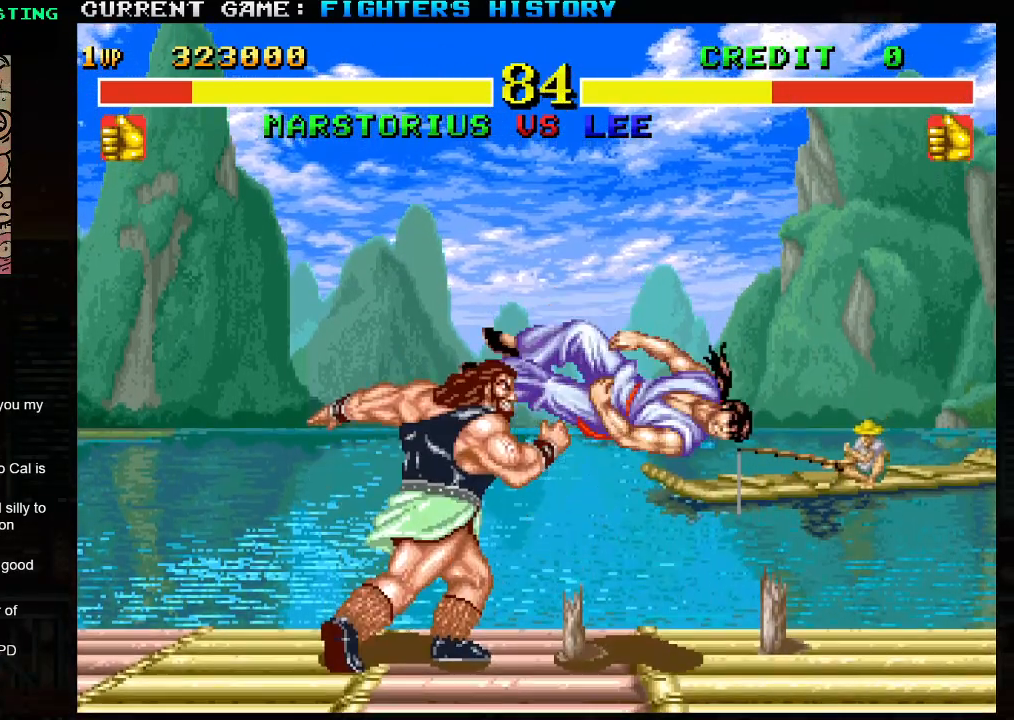
{"dt_ms": 1000, "buttons": [], "left_stick": "down-left"}
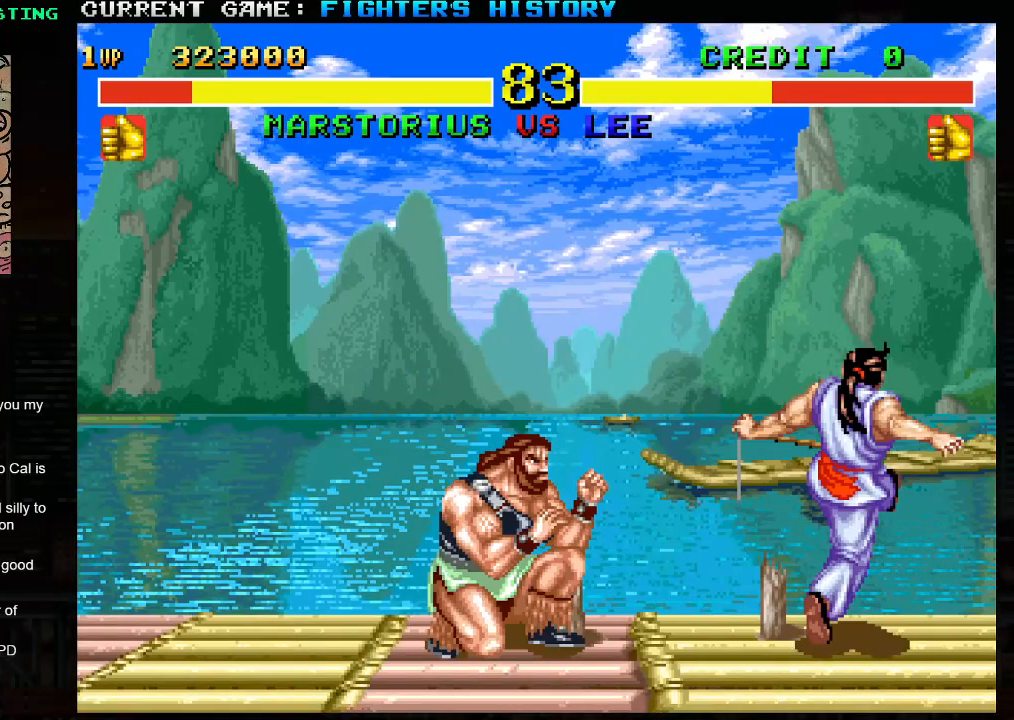
{"dt_ms": 500, "buttons": [], "left_stick": "down-left", "events": []}
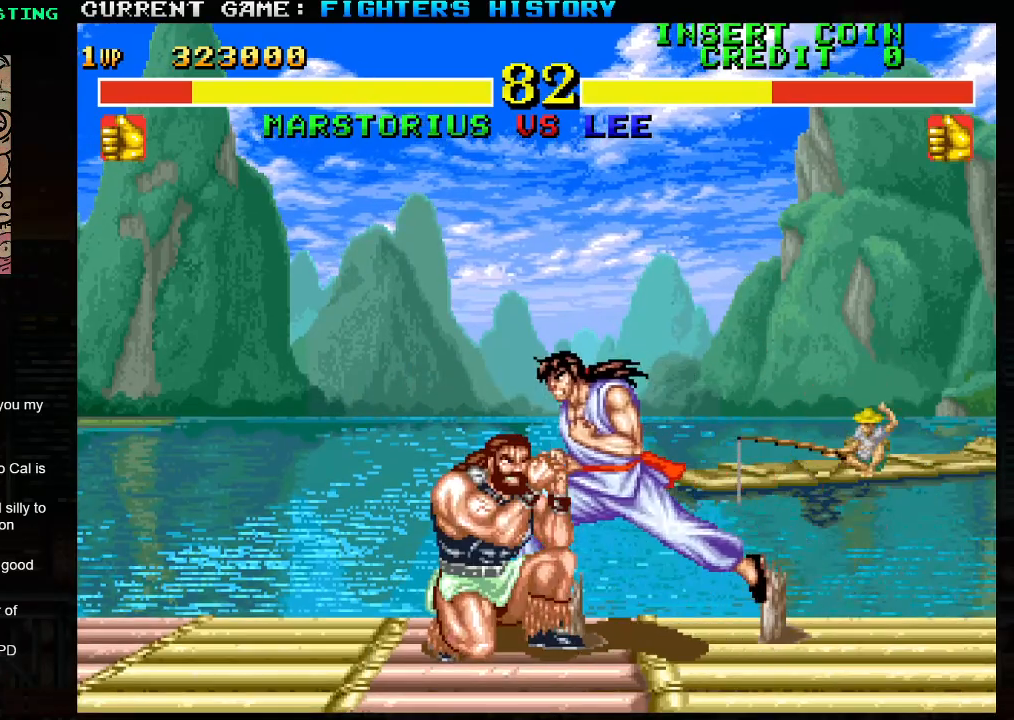
{"dt_ms": 500, "buttons": [], "left_stick": "right", "events": [[500, "left_stick", "right"]]}
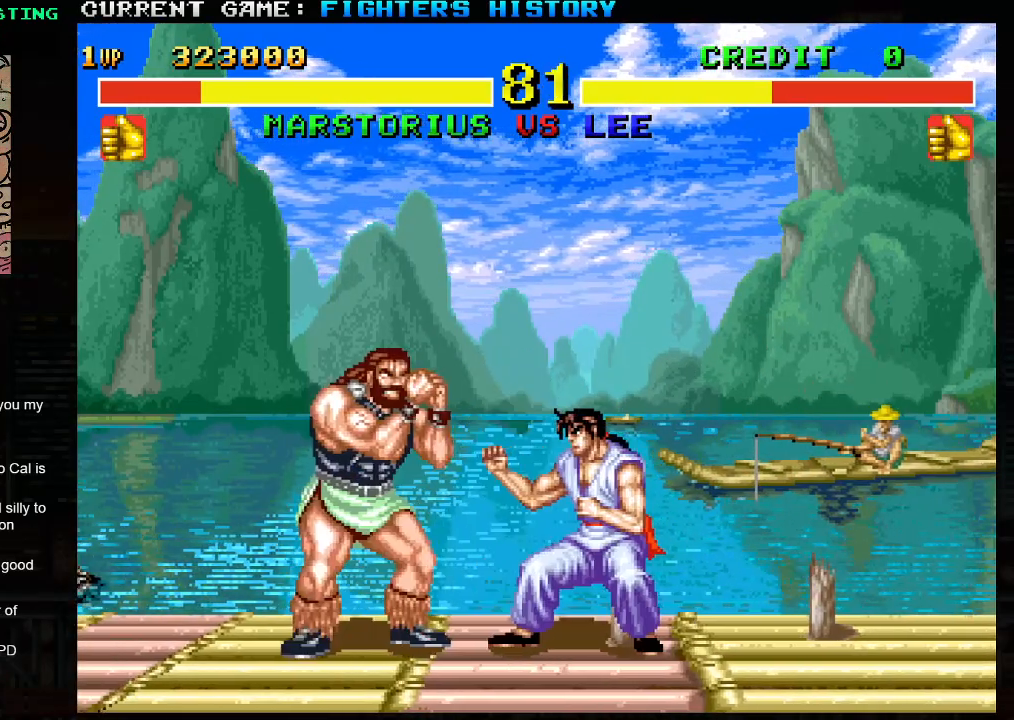
{"dt_ms": 500, "buttons": [], "left_stick": "left", "events": [[150, "left_stick", "down"], [233, "TRIANGLE", "down"], [233, "left_stick", "left"], [350, "TRIANGLE", "up"]]}
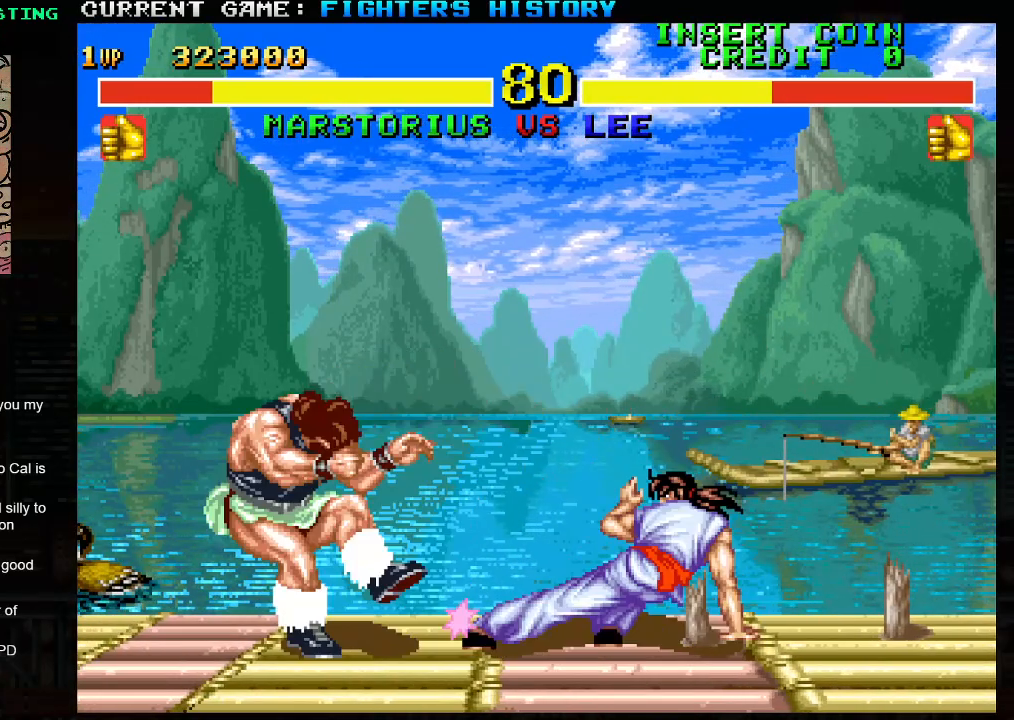
{"dt_ms": 1000, "buttons": [], "left_stick": "left"}
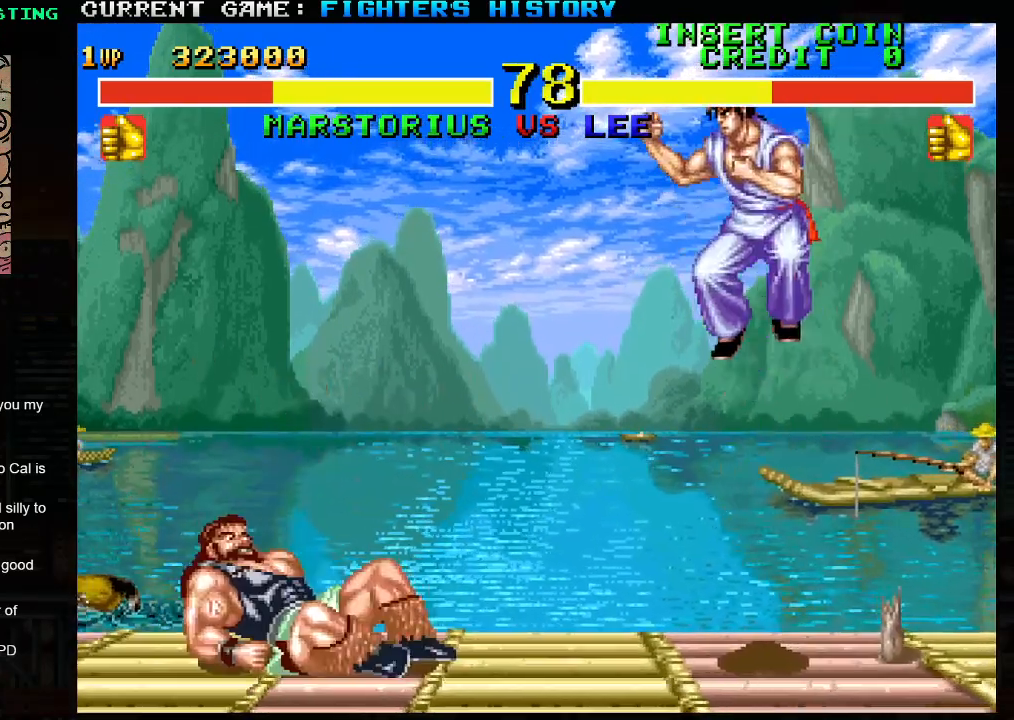
{"dt_ms": 500, "buttons": [], "left_stick": "down", "events": [[33, "left_stick", "center"], [200, "left_stick", "left"], [350, "left_stick", "right"], [450, "left_stick", "down"]]}
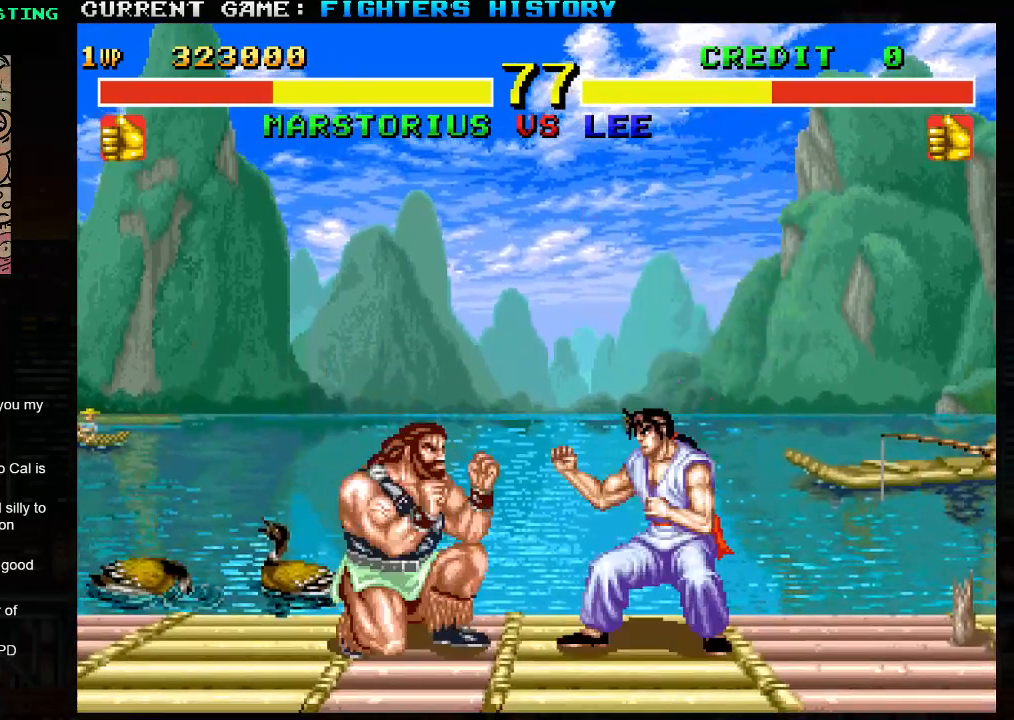
{"dt_ms": 500, "buttons": [], "left_stick": "right", "events": [[50, "left_stick", "left"], [83, "TRIANGLE", "down"], [183, "TRIANGLE", "up"], [500, "left_stick", "right"]]}
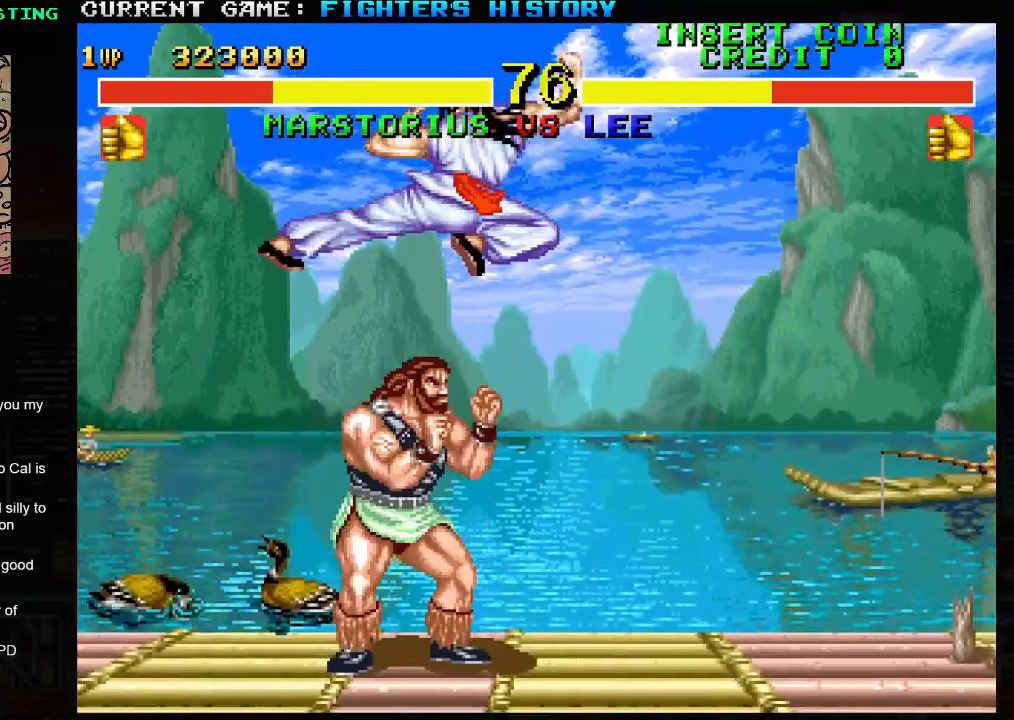
{"dt_ms": 500, "buttons": [], "left_stick": "right", "events": [[283, "R1", "down"], [350, "R1", "up"], [417, "R1", "down"], [500, "R1", "up"]]}
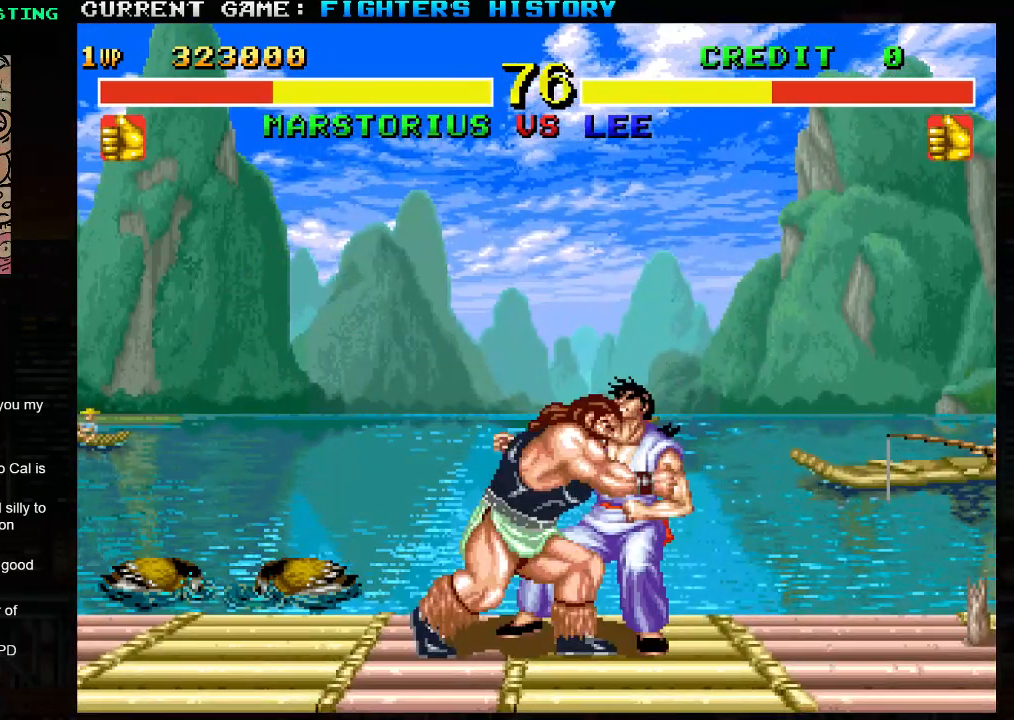
{"dt_ms": 500, "buttons": ["SQUARE", "TRIANGLE", "R1"], "left_stick": "right", "events": [[50, "R1", "down"], [150, "R1", "up"], [317, "R1", "down"], [333, "SQUARE", "down"], [333, "TRIANGLE", "down"]]}
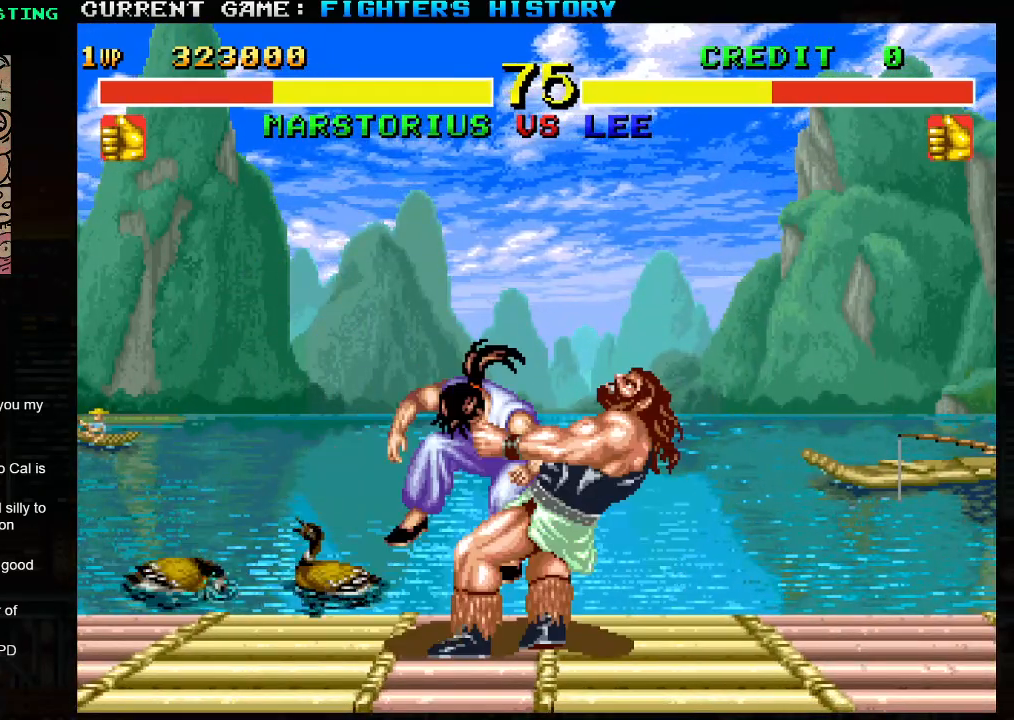
{"dt_ms": 500, "buttons": [], "left_stick": "right", "events": [[33, "TRIANGLE", "up"], [50, "SQUARE", "up"], [67, "R1", "up"]]}
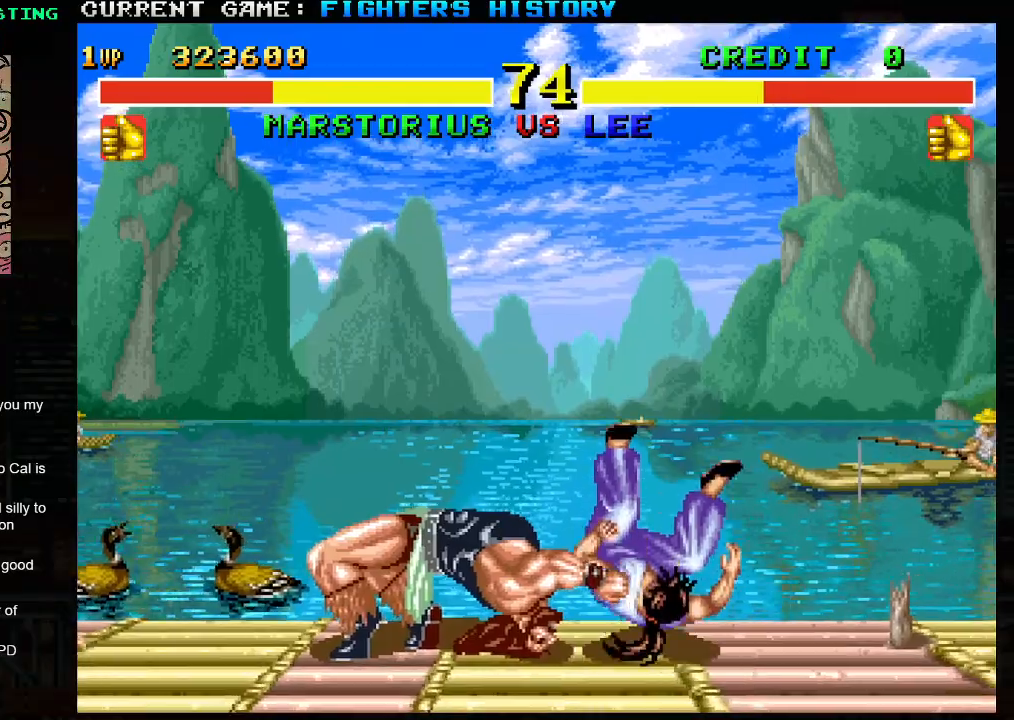
{"dt_ms": 500, "buttons": [], "left_stick": "right", "events": []}
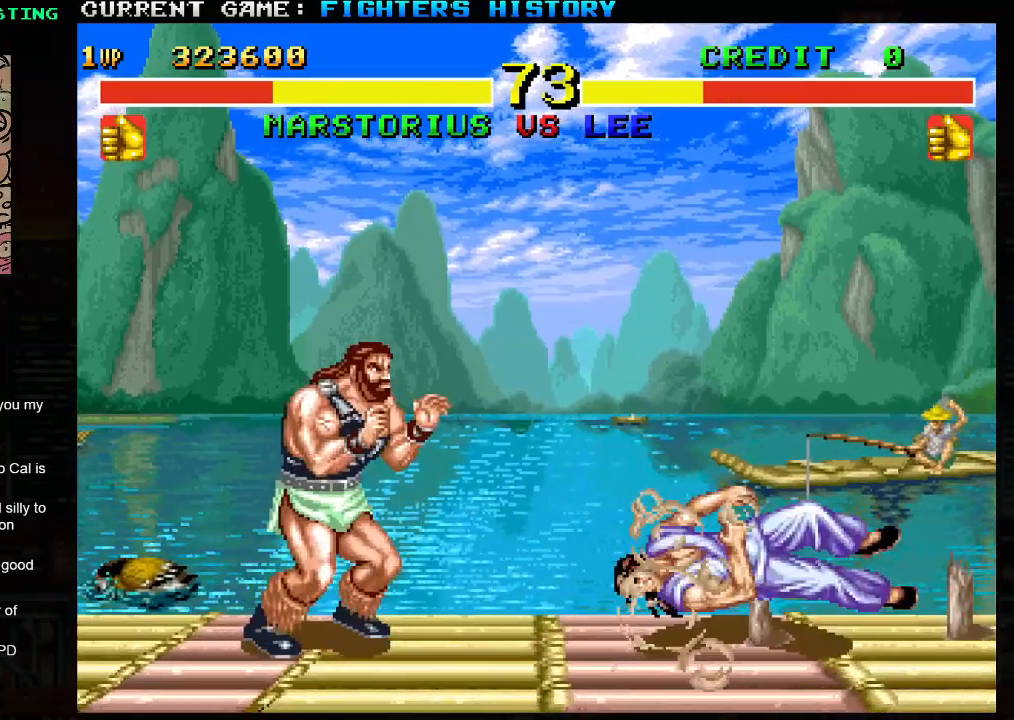
{"dt_ms": 500, "buttons": [], "left_stick": "right", "events": []}
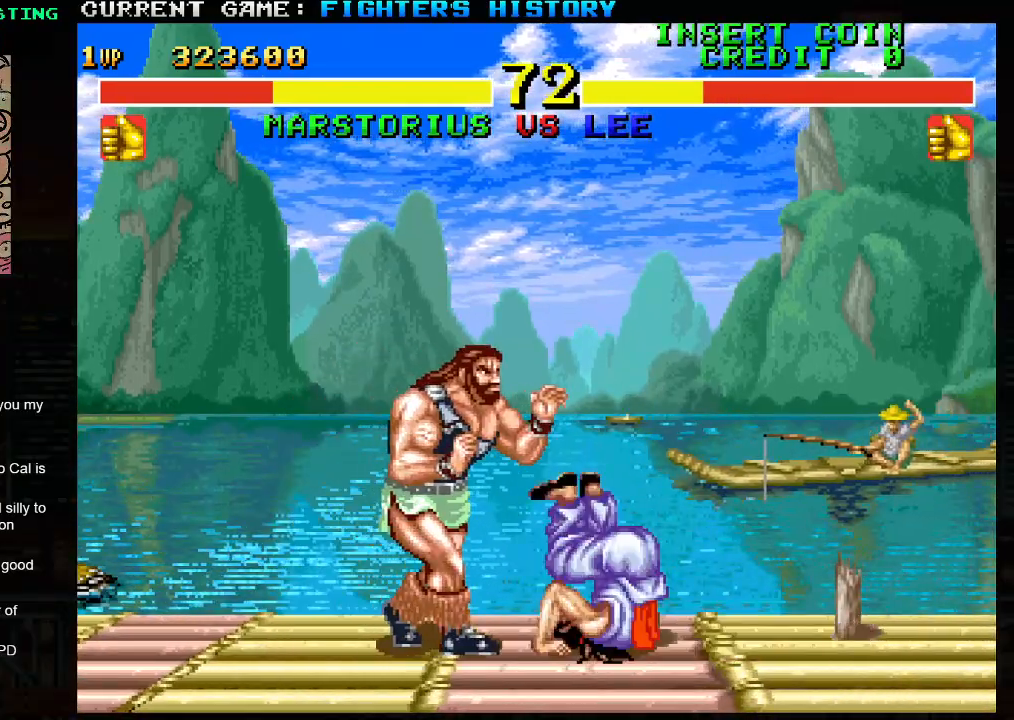
{"dt_ms": 500, "buttons": [], "left_stick": "center", "events": [[233, "left_stick", "center"], [300, "left_stick", "down"], [333, "CROSS", "down"], [433, "CROSS", "up"], [483, "left_stick", "center"]]}
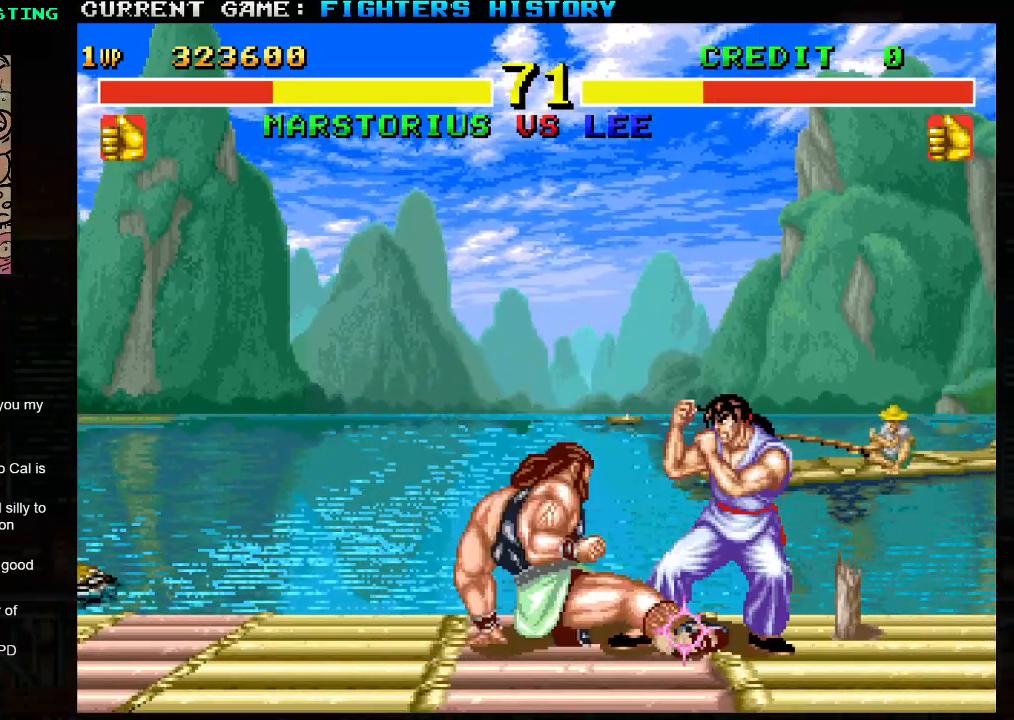
{"dt_ms": 500, "buttons": [], "left_stick": "left", "events": [[100, "left_stick", "right"], [217, "left_stick", "down"], [300, "left_stick", "left"], [333, "R1", "down"], [417, "R1", "up"]]}
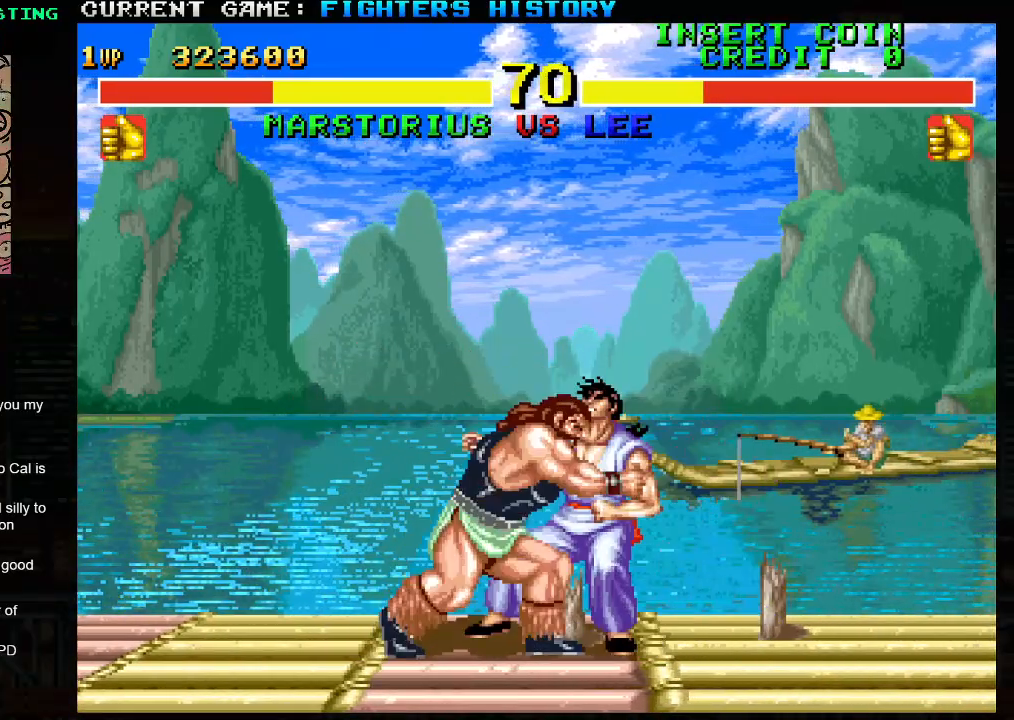
{"dt_ms": 500, "buttons": ["SQUARE", "TRIANGLE", "R1"], "left_stick": "center", "events": [[367, "R1", "down"], [383, "left_stick", "center"], [400, "TRIANGLE", "down"], [433, "SQUARE", "down"]]}
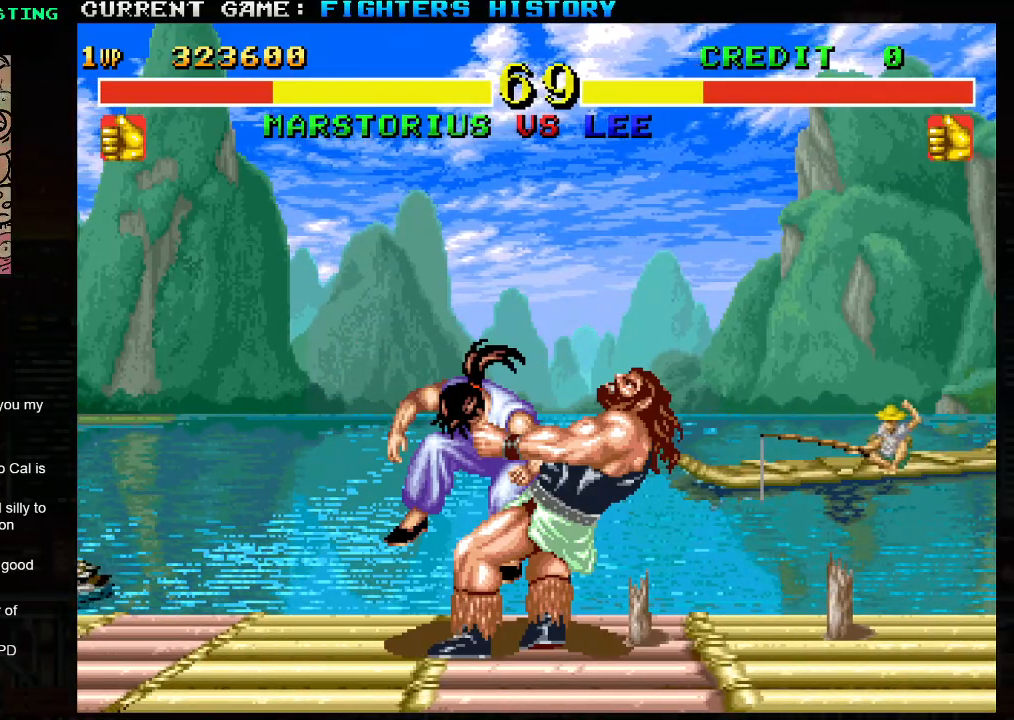
{"dt_ms": 500, "buttons": ["SQUARE", "TRIANGLE", "R1"], "left_stick": "center", "events": []}
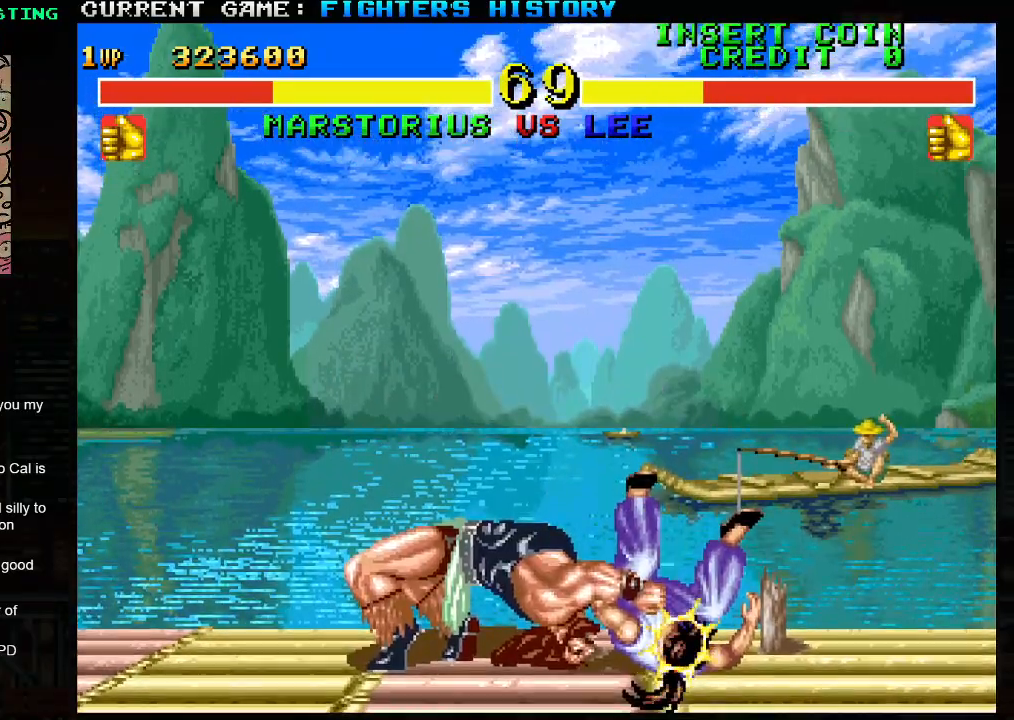
{"dt_ms": 500, "buttons": [], "left_stick": "left", "events": [[150, "R1", "up"], [150, "SQUARE", "up"], [150, "TRIANGLE", "up"], [167, "left_stick", "left"]]}
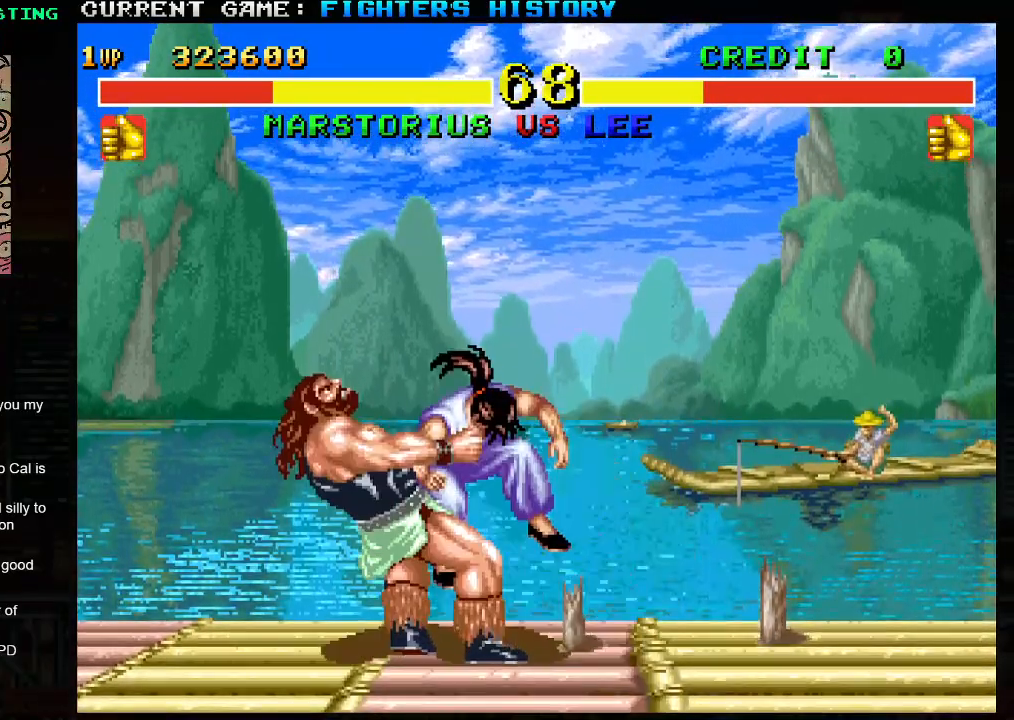
{"dt_ms": 500, "buttons": [], "left_stick": "left", "events": []}
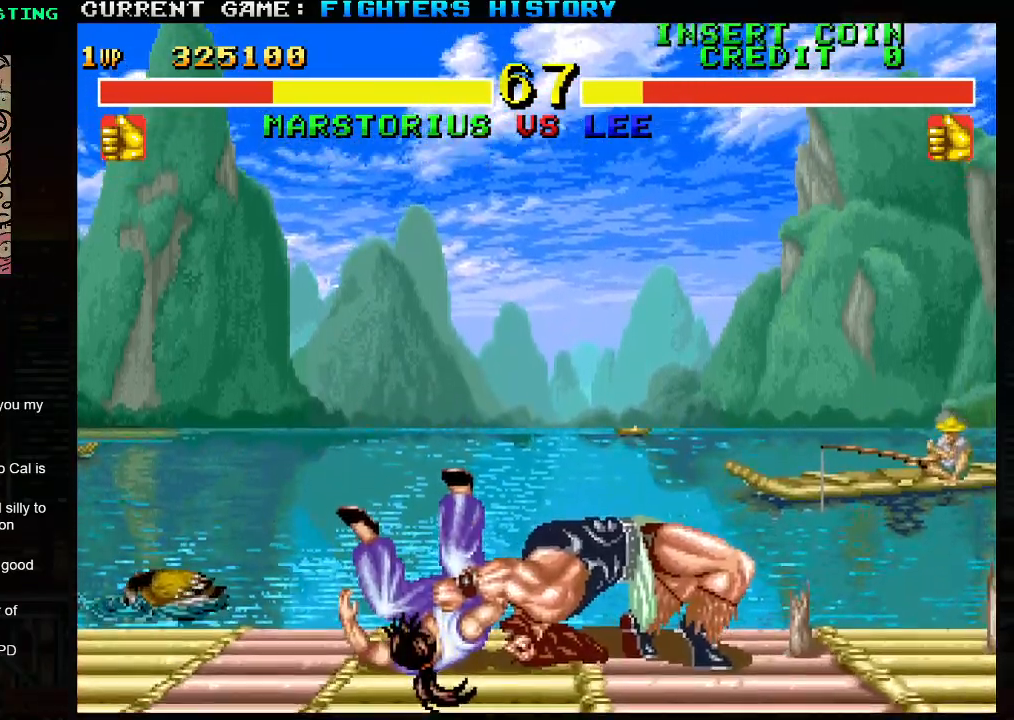
{"dt_ms": 500, "buttons": [], "left_stick": "left", "events": []}
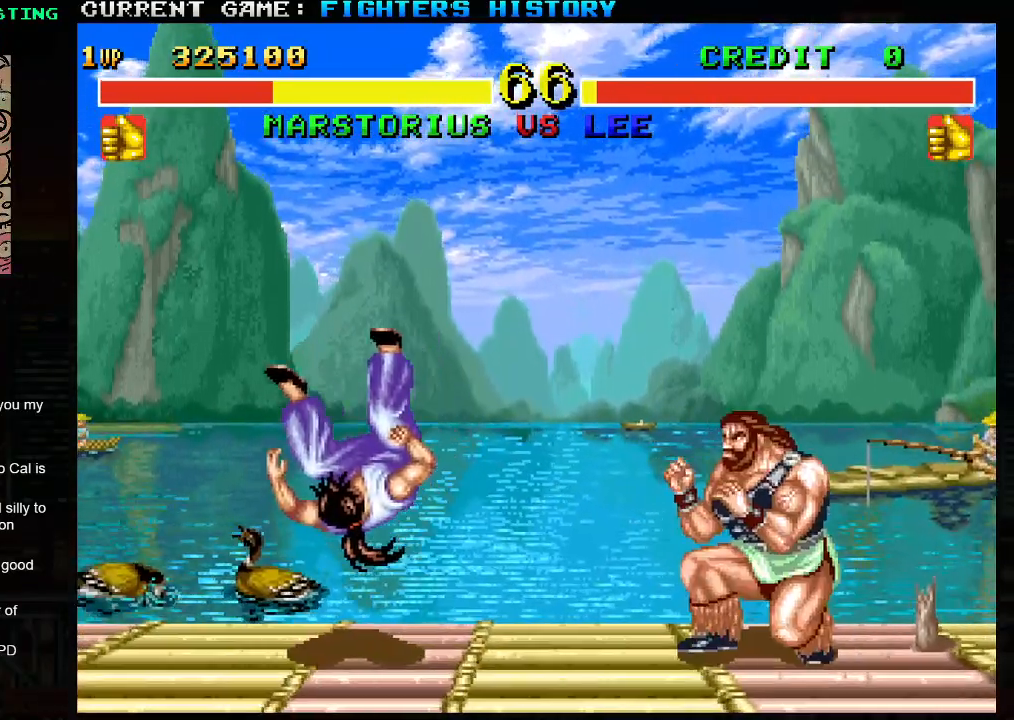
{"dt_ms": 500, "buttons": [], "left_stick": "left", "events": []}
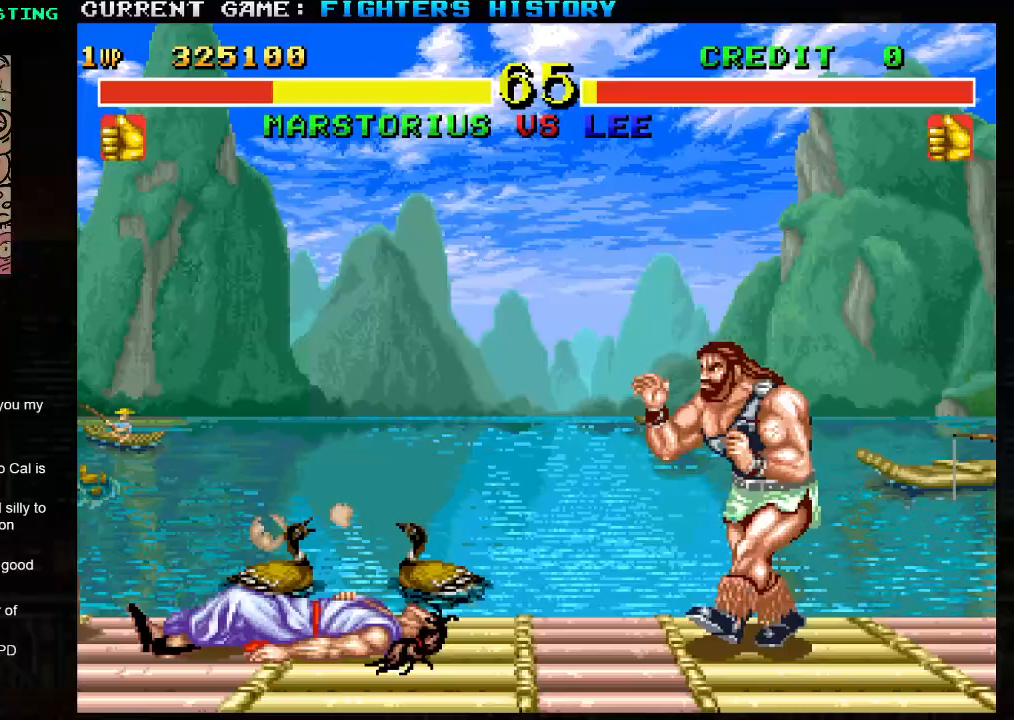
{"dt_ms": 500, "buttons": [], "left_stick": "left", "events": []}
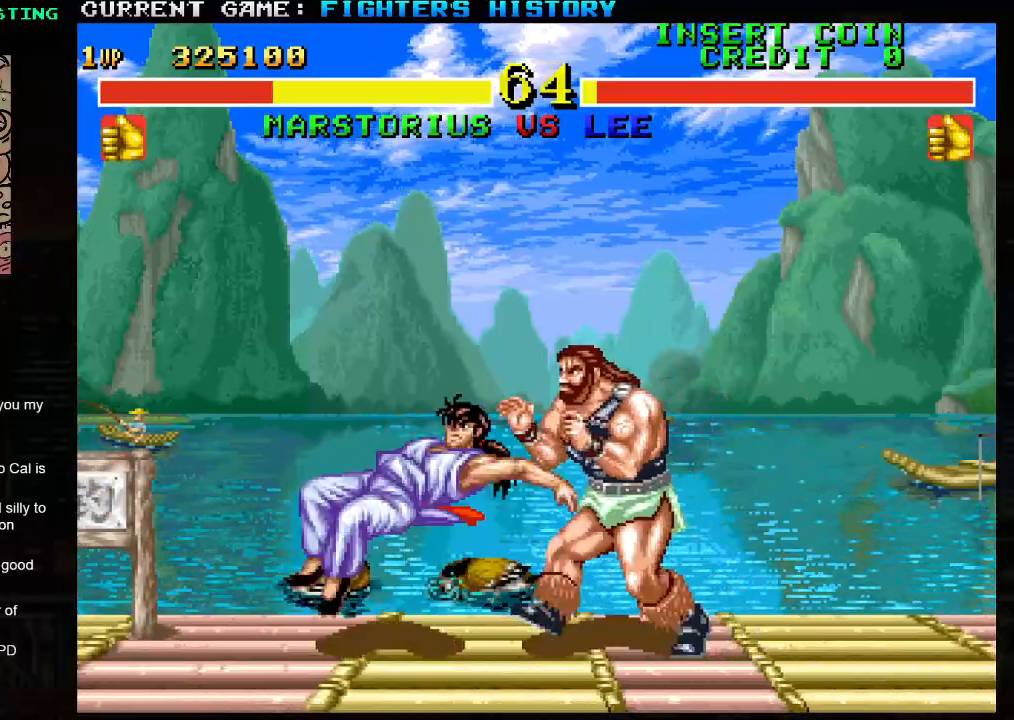
{"dt_ms": 500, "buttons": [], "left_stick": "left", "events": [[150, "CROSS", "down"], [167, "left_stick", "down"], [217, "CROSS", "up"], [250, "left_stick", "center"], [417, "left_stick", "left"]]}
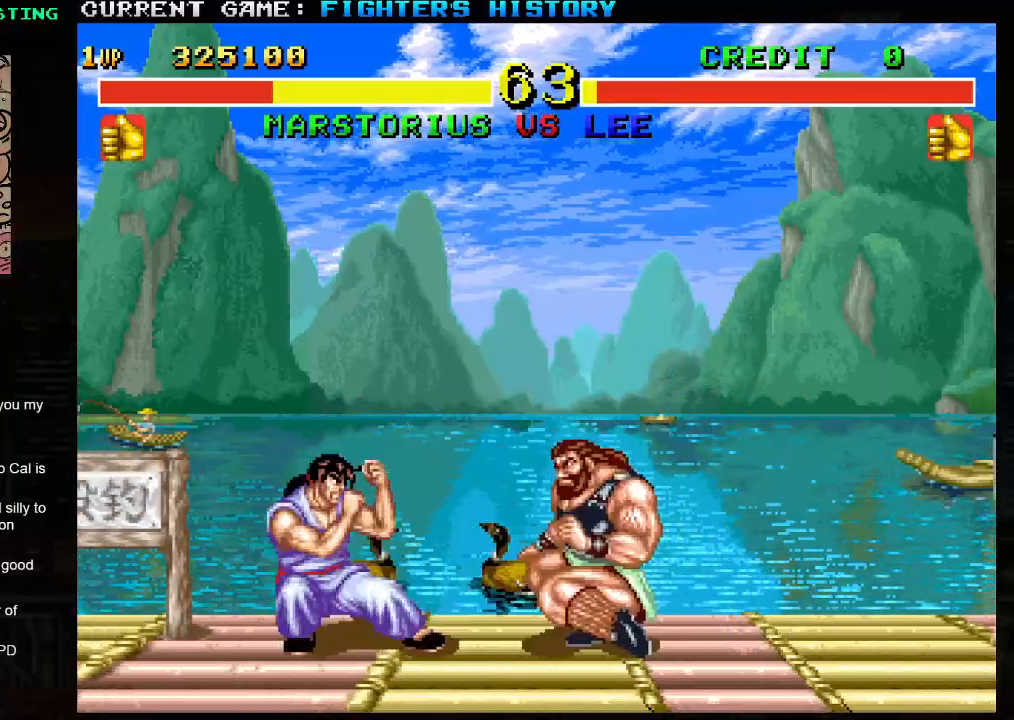
{"dt_ms": 500, "buttons": [], "left_stick": "right", "events": [[50, "left_stick", "down"], [117, "R1", "down"], [117, "left_stick", "right"], [217, "R1", "up"]]}
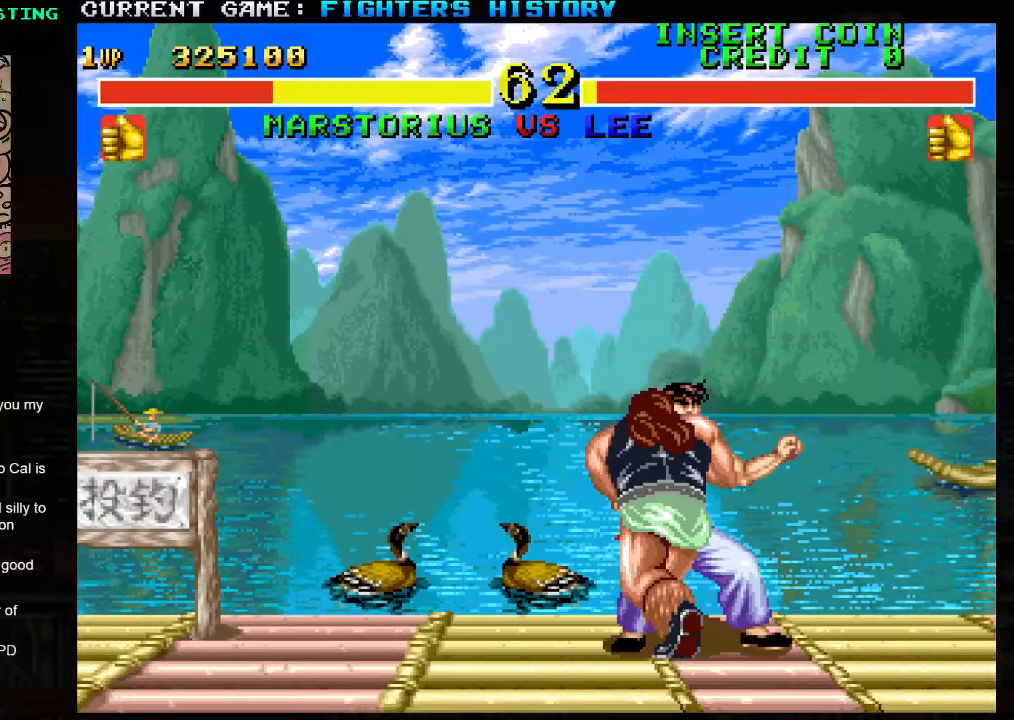
{"dt_ms": 500, "buttons": ["SQUARE", "TRIANGLE", "R1"], "left_stick": "right", "events": [[100, "R1", "down"], [100, "TRIANGLE", "down"], [117, "SQUARE", "down"]]}
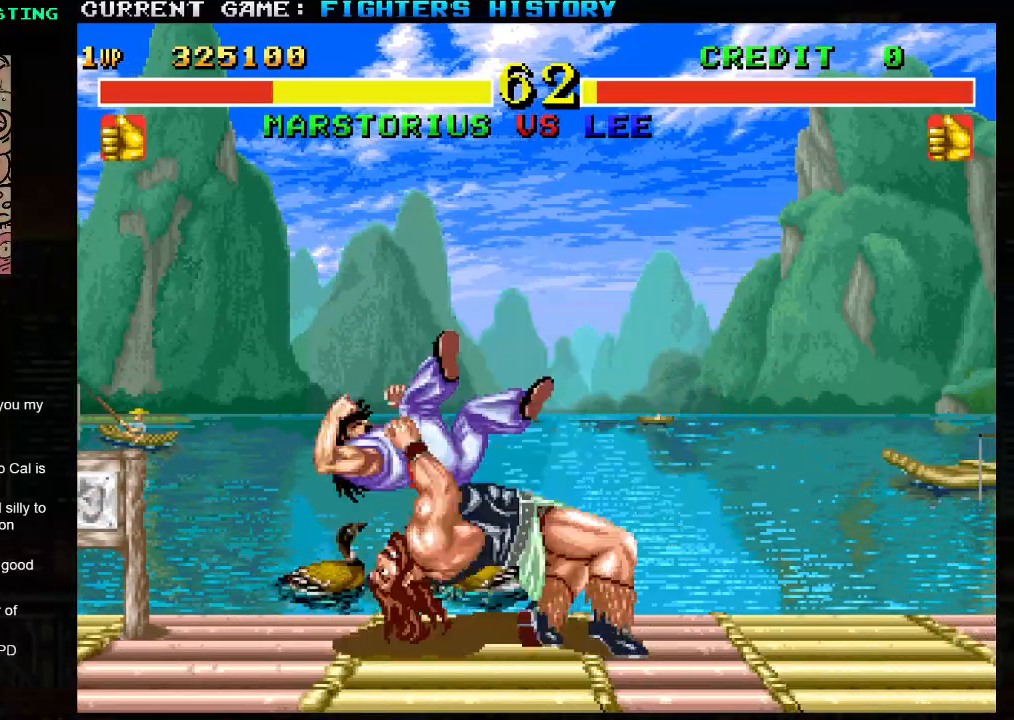
{"dt_ms": 500, "buttons": ["SQUARE", "TRIANGLE", "R1", "R2"], "left_stick": "center", "events": [[233, "R2", "down"], [350, "left_stick", "center"]]}
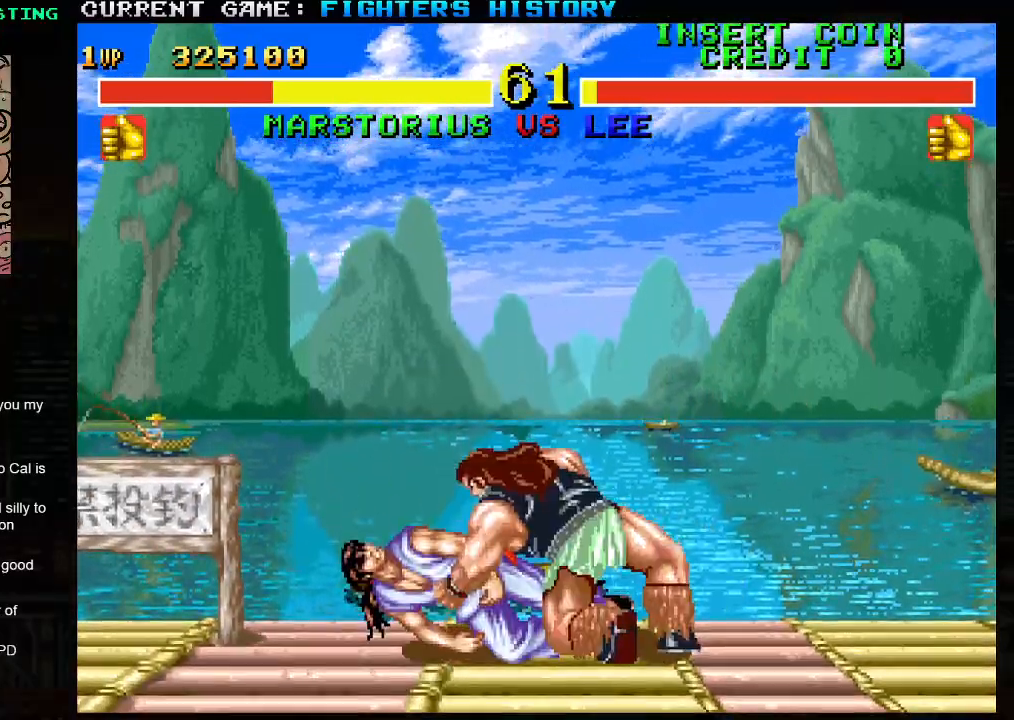
{"dt_ms": 500, "buttons": ["R1", "R2"], "left_stick": "center", "events": [[33, "SQUARE", "up"], [267, "TRIANGLE", "up"]]}
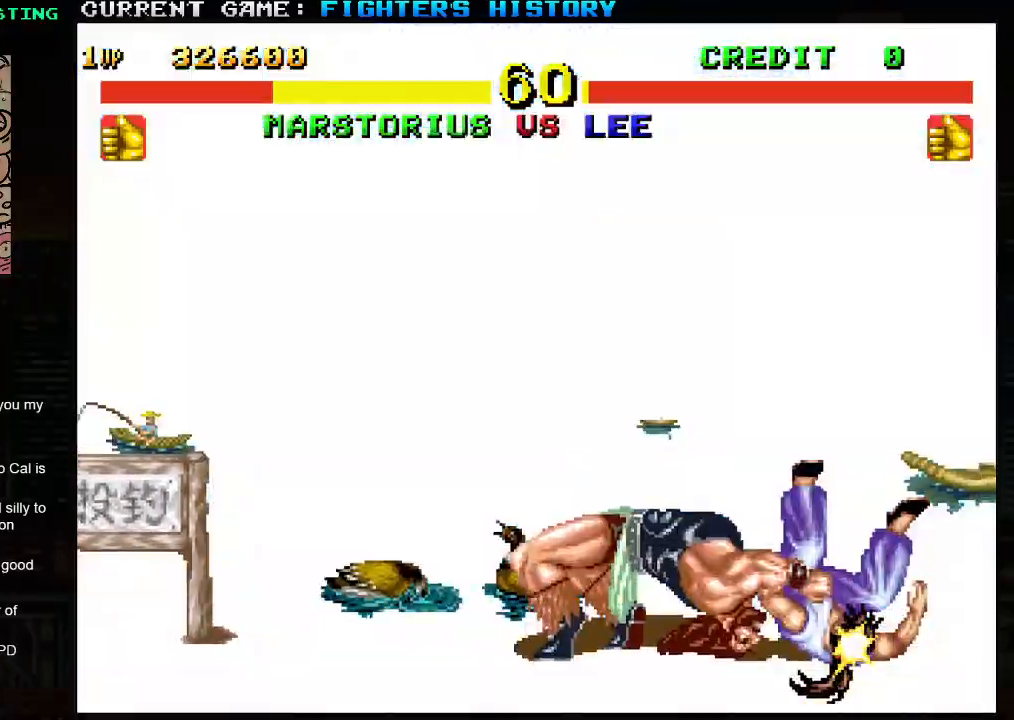
{"dt_ms": 500, "buttons": ["R1", "R2"], "left_stick": "center", "events": []}
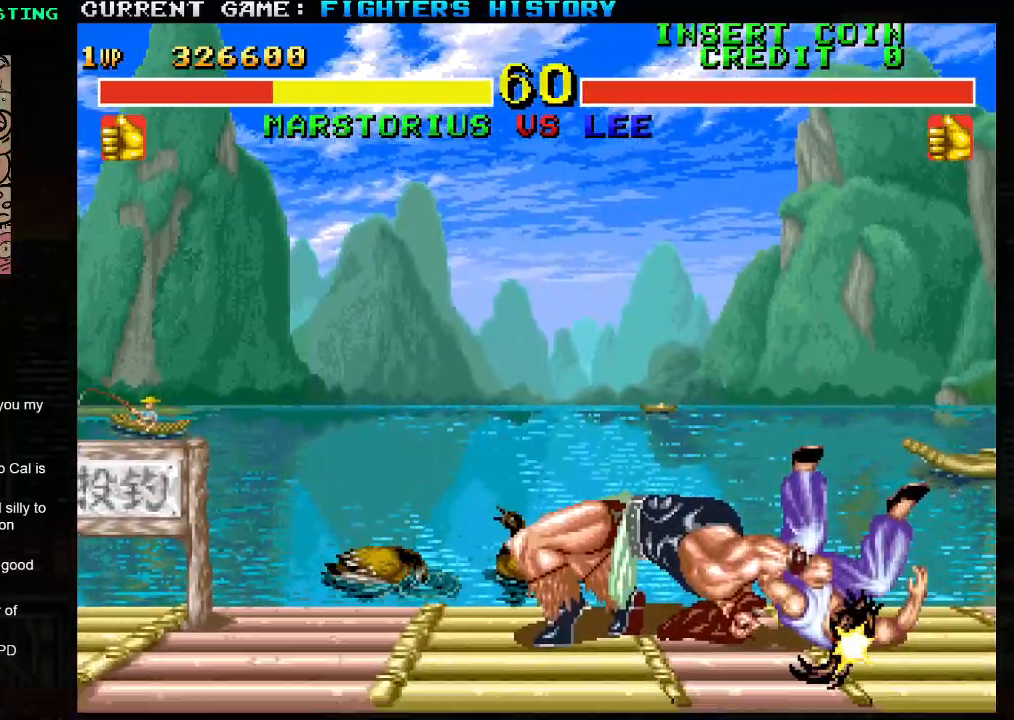
{"dt_ms": 500, "buttons": ["SQUARE"], "left_stick": "center", "events": [[200, "SQUARE", "down"], [450, "R1", "up"], [483, "R2", "up"]]}